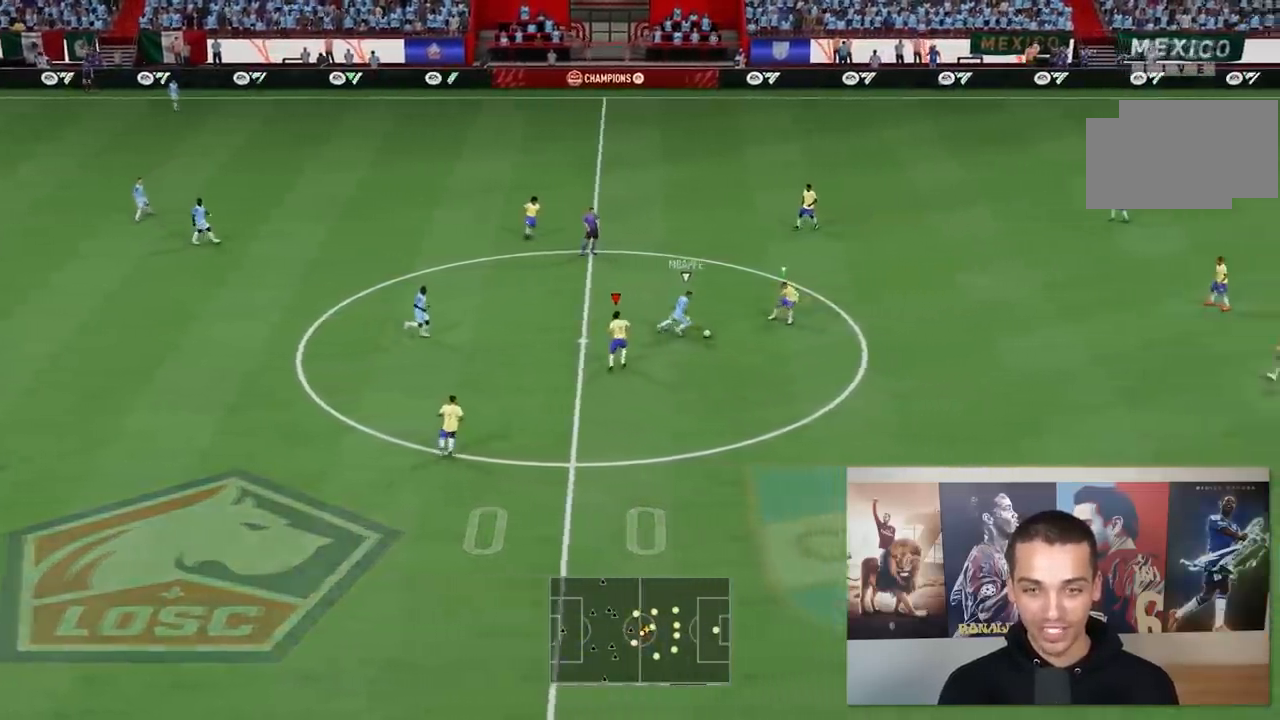
Gameplay with a controller (Xbox layout); each line is a JSON object with the inputs held at the frame after it. "events" lists button and stick changes between this image and that frame as [ms after this image, input, new state], when the widget could be followed in between. Not read: L3 R3.
{"buttons": ["L2", "R2"], "left_stick": "down-right", "right_stick": "center", "events": [[67, "L2", "up"], [83, "left_stick", "up-right"], [117, "L1", "down"], [183, "R1", "down"], [233, "left_stick", "right"], [250, "L1", "up"], [350, "L2", "down"], [350, "R1", "up"], [350, "left_stick", "down-right"]]}
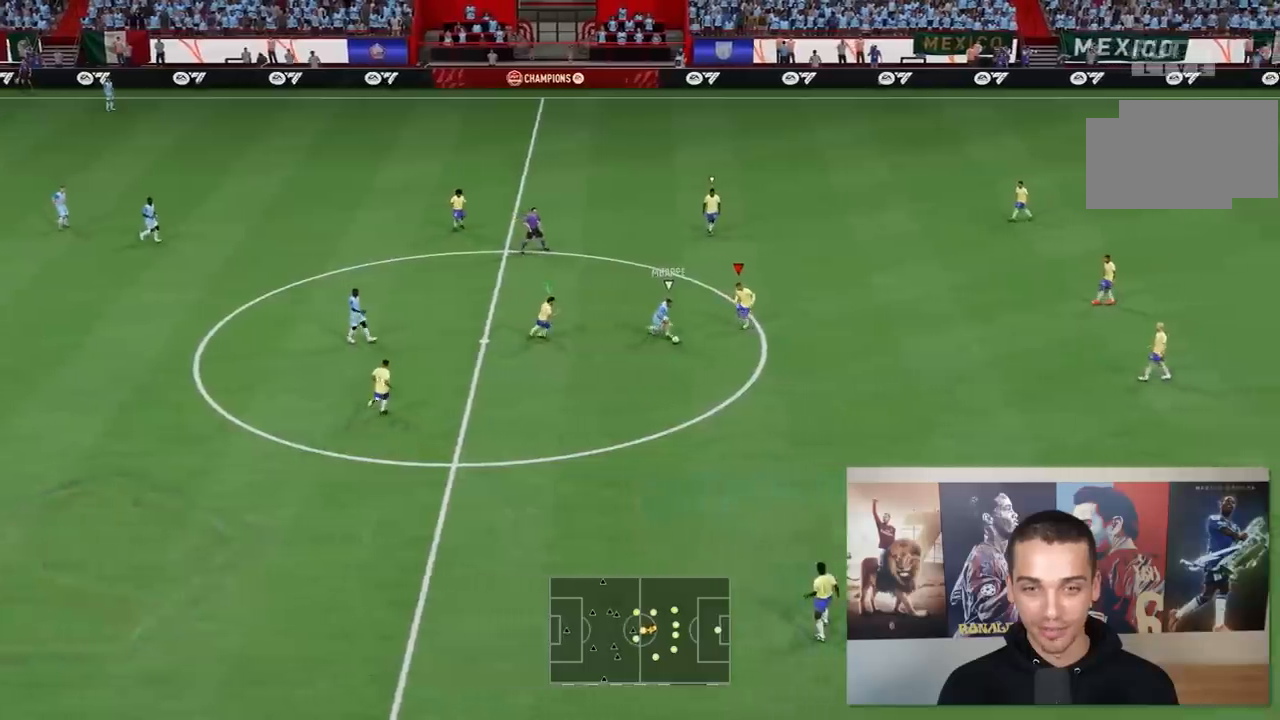
{"buttons": ["L2", "R2"], "left_stick": "down", "right_stick": "center"}
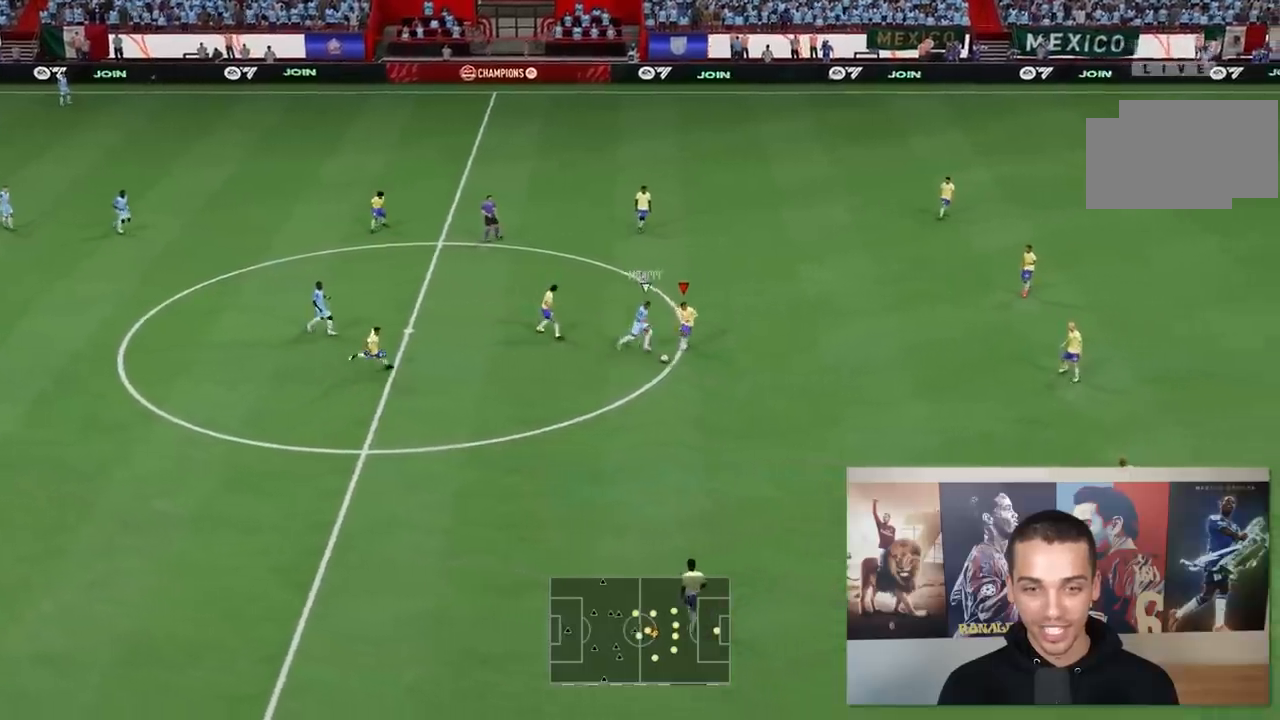
{"buttons": ["L2", "R2"], "left_stick": "down-left", "right_stick": "center", "events": [[217, "left_stick", "down-left"]]}
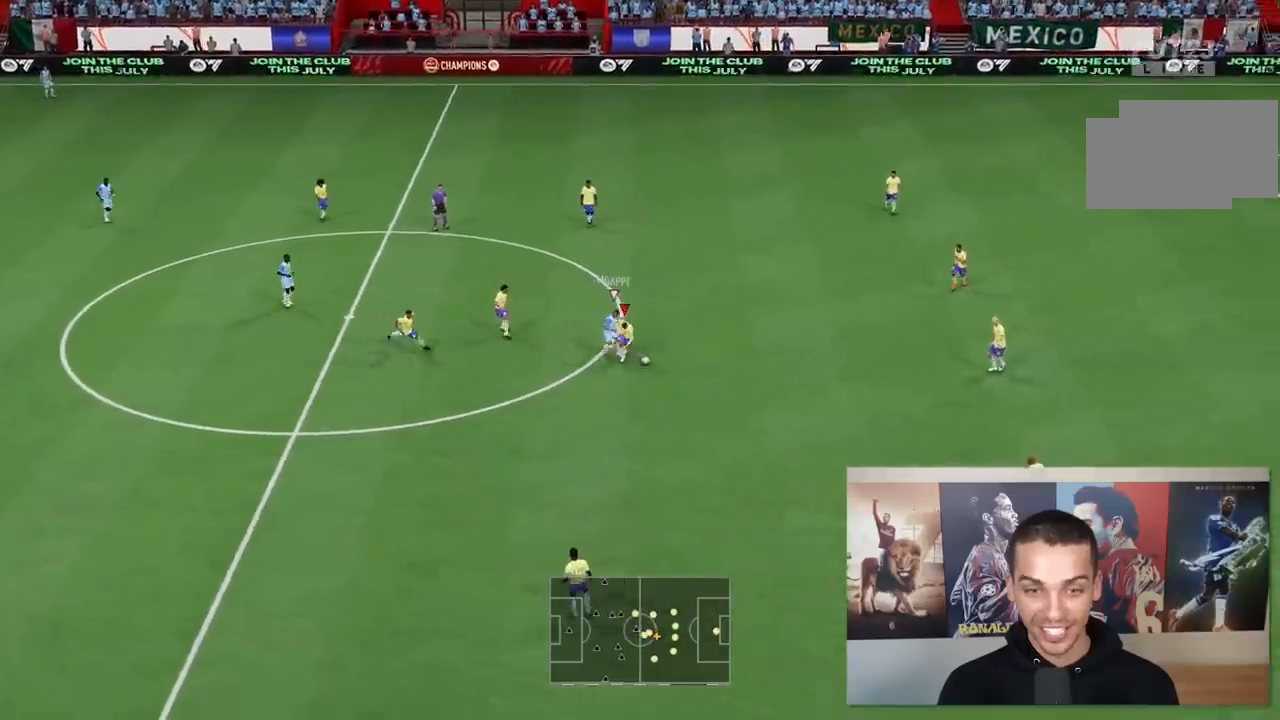
{"buttons": ["A"], "left_stick": "down", "right_stick": "center", "events": [[233, "L2", "up"], [233, "left_stick", "down"], [317, "R2", "up"], [467, "A", "down"]]}
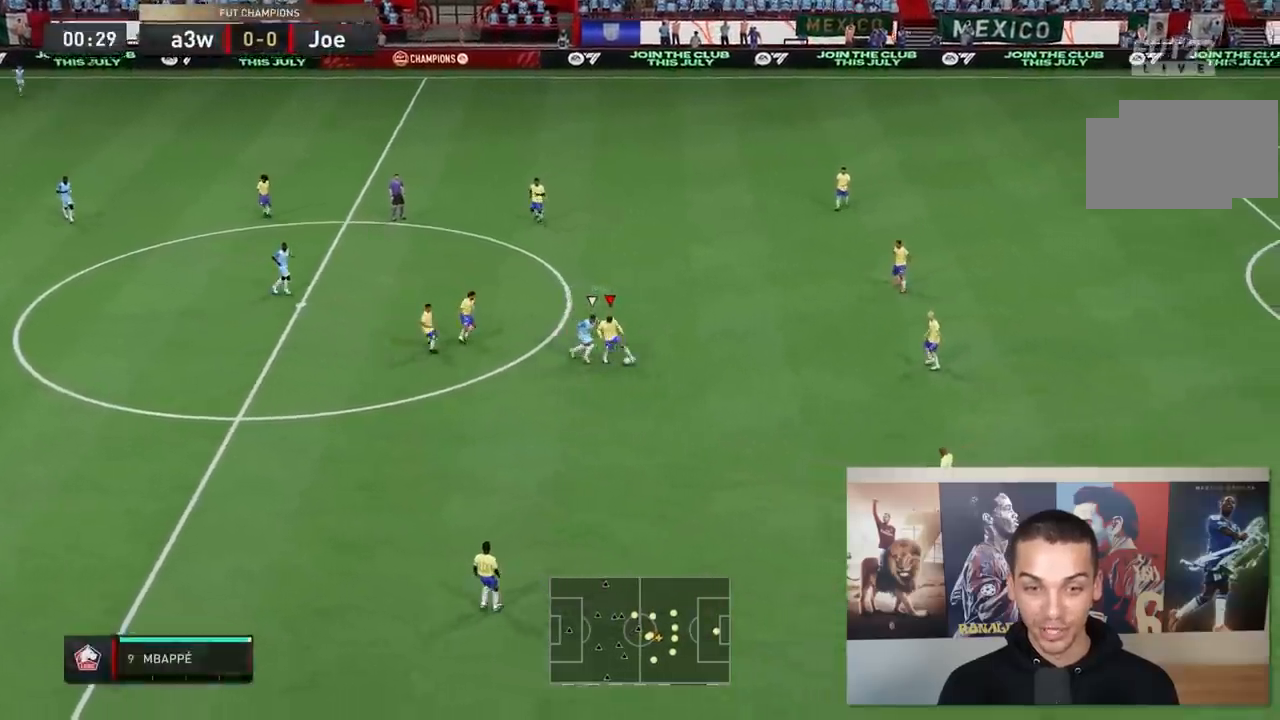
{"buttons": [], "left_stick": "down-left", "right_stick": "center", "events": [[100, "A", "up"], [117, "left_stick", "down-left"]]}
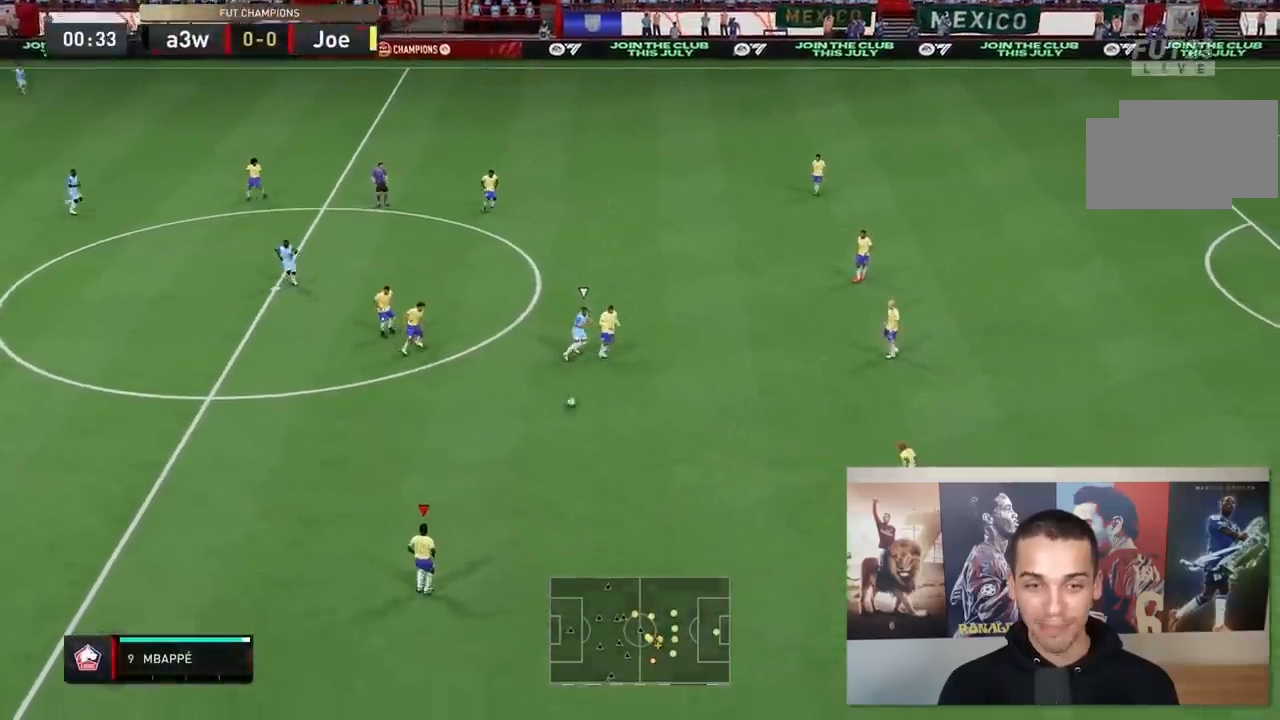
{"buttons": ["A", "L1"], "left_stick": "up", "right_stick": "center", "events": [[200, "left_stick", "up-left"], [367, "A", "down"], [400, "left_stick", "up"], [433, "L1", "down"]]}
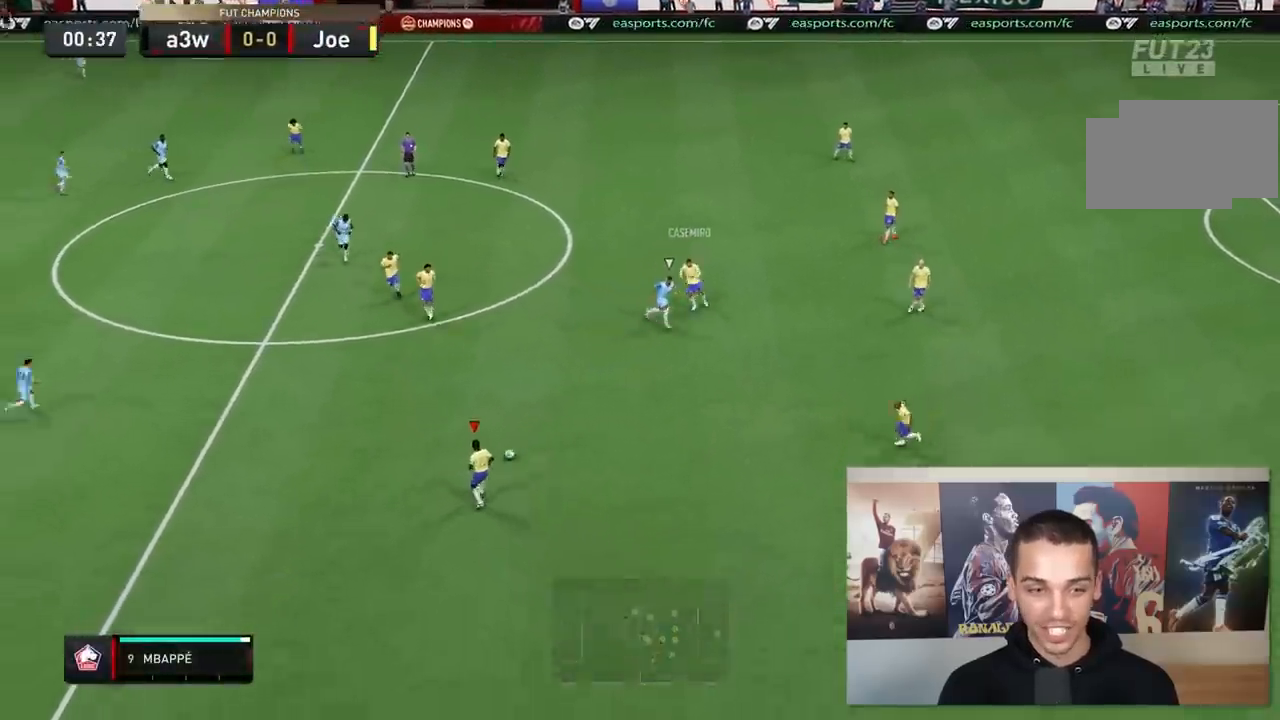
{"buttons": ["R2"], "left_stick": "down-right", "right_stick": "center", "events": [[33, "A", "up"], [33, "L1", "up"], [233, "R2", "down"], [233, "left_stick", "up-right"], [350, "left_stick", "right"], [367, "R1", "down"], [433, "R1", "up"], [467, "left_stick", "down-right"]]}
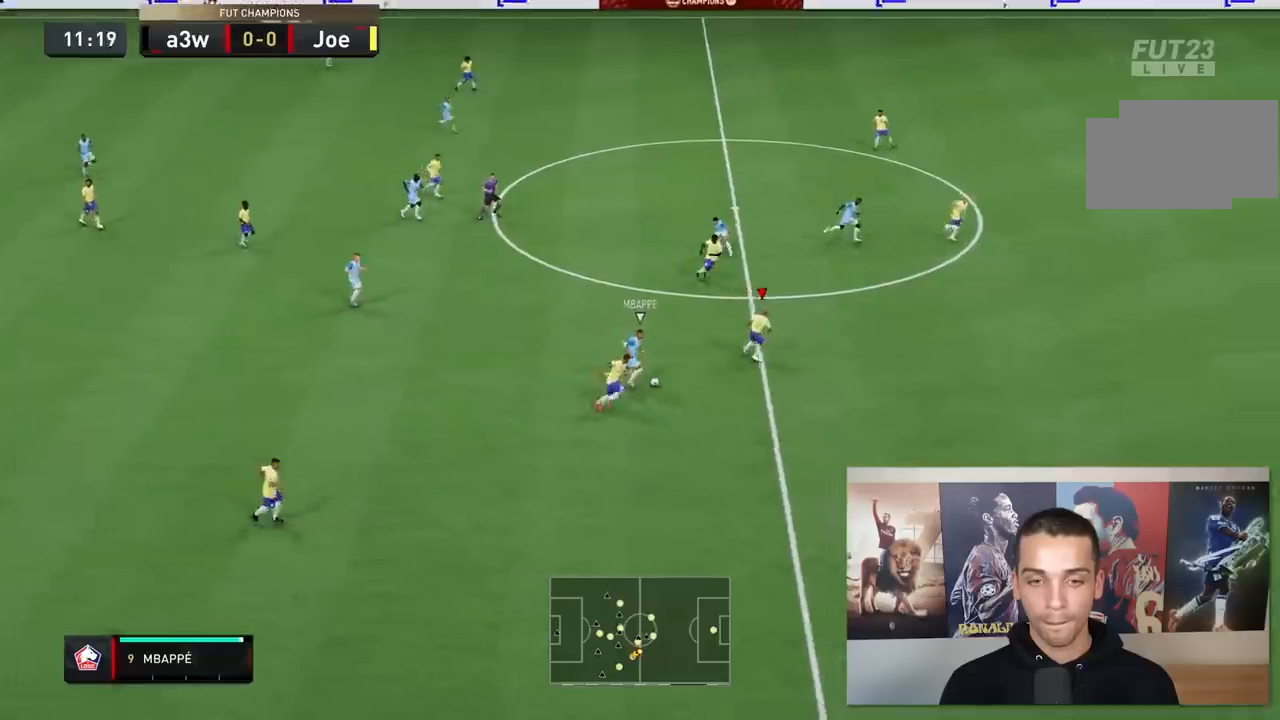
{"buttons": ["L2", "R2"], "left_stick": "up-right", "right_stick": "center", "events": [[100, "L2", "down"], [267, "left_stick", "up-right"]]}
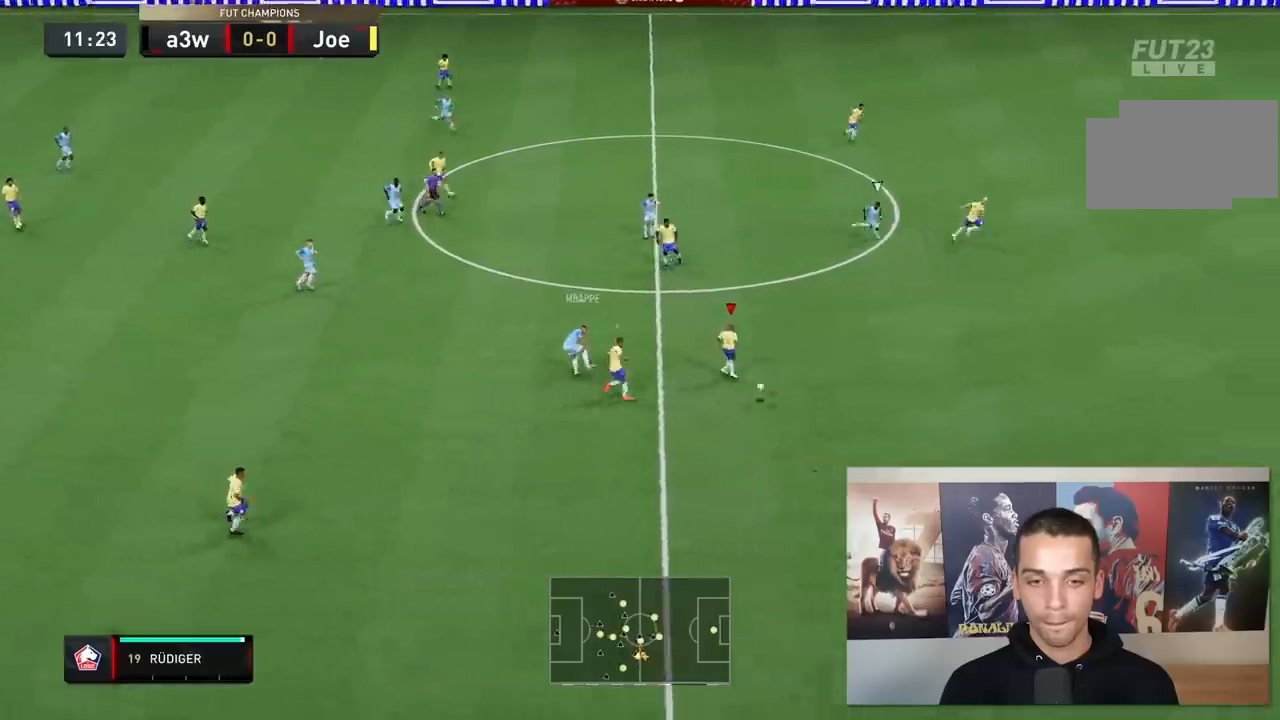
{"buttons": ["R2"], "left_stick": "right", "right_stick": "center", "events": [[250, "left_stick", "right"], [300, "L2", "up"]]}
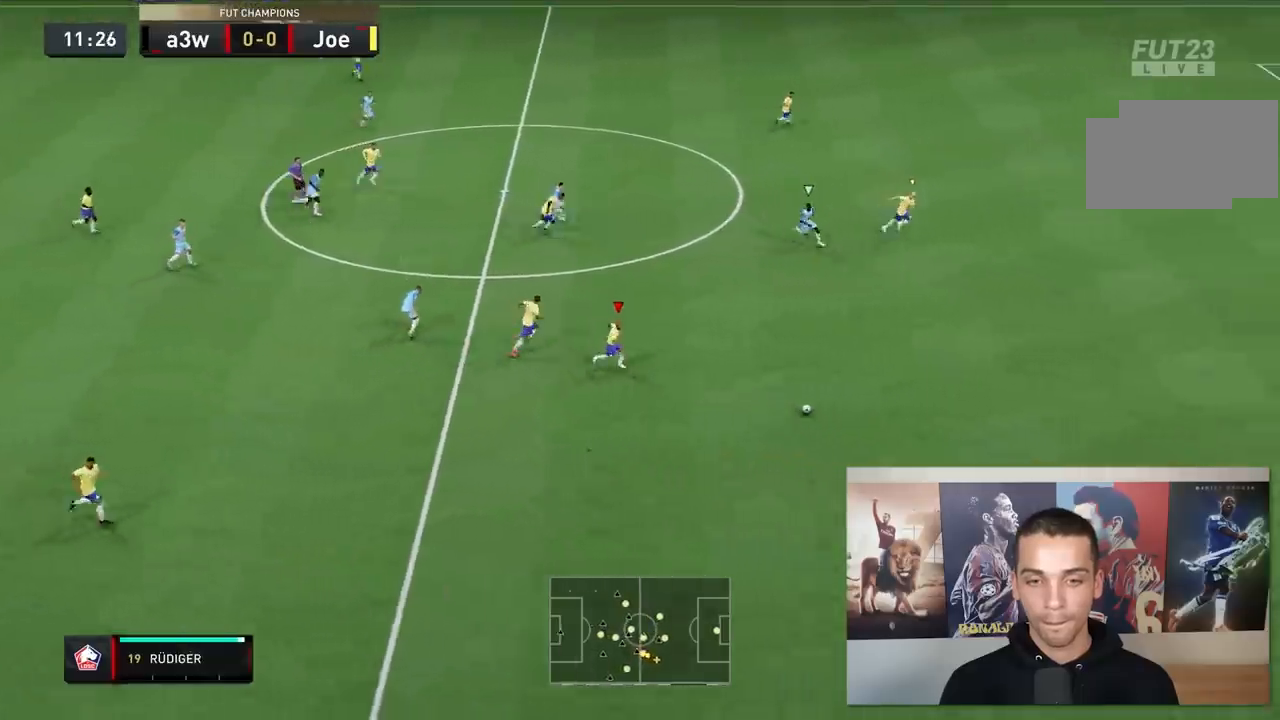
{"buttons": ["R2"], "left_stick": "right", "right_stick": "center", "events": []}
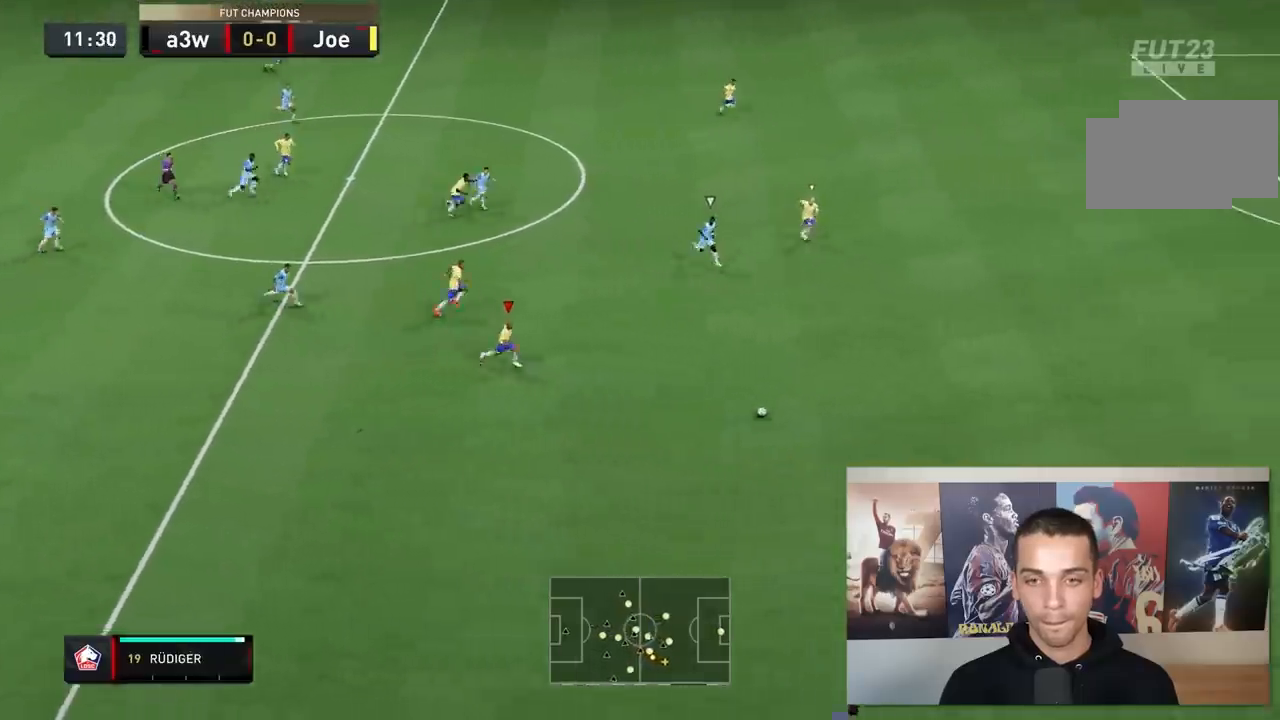
{"buttons": ["R2"], "left_stick": "down-right", "right_stick": "center", "events": [[17, "left_stick", "down-right"], [50, "L1", "down"], [133, "L1", "up"]]}
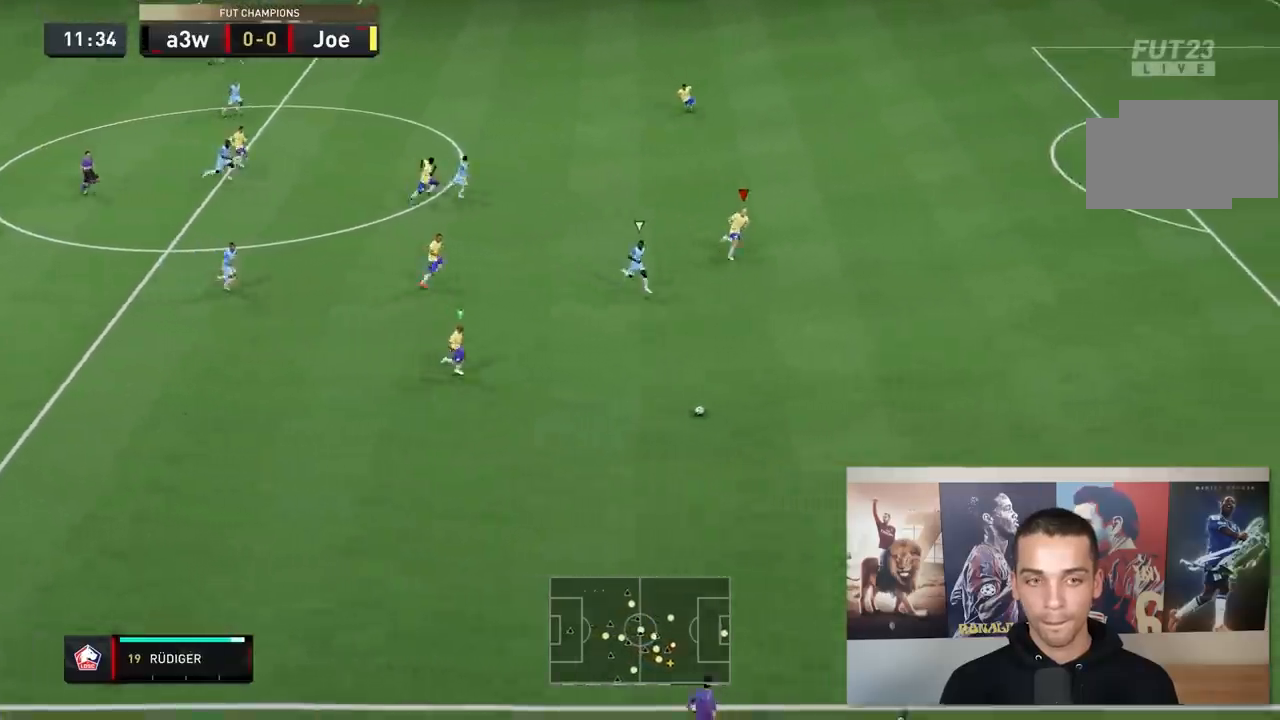
{"buttons": ["L2", "R2"], "left_stick": "up-right", "right_stick": "center", "events": [[267, "L2", "down"], [283, "left_stick", "right"], [417, "left_stick", "up-right"]]}
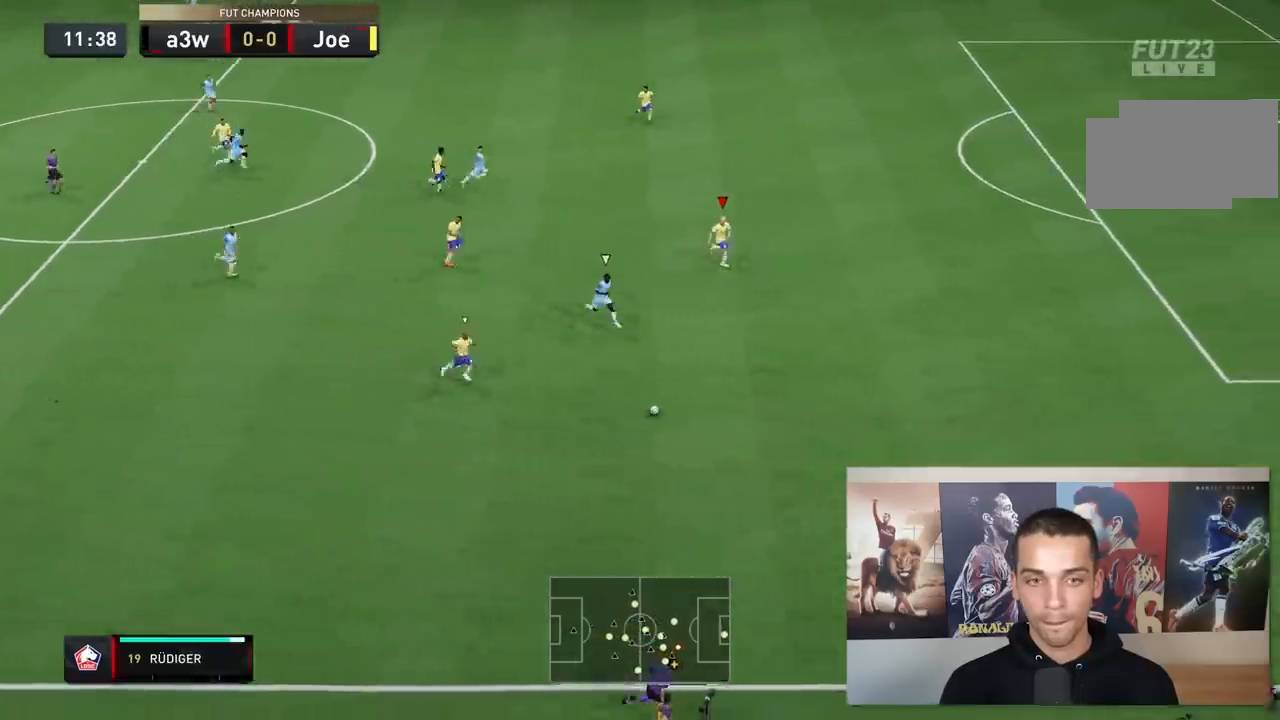
{"buttons": ["L2", "R1", "R2"], "left_stick": "up-right", "right_stick": "center"}
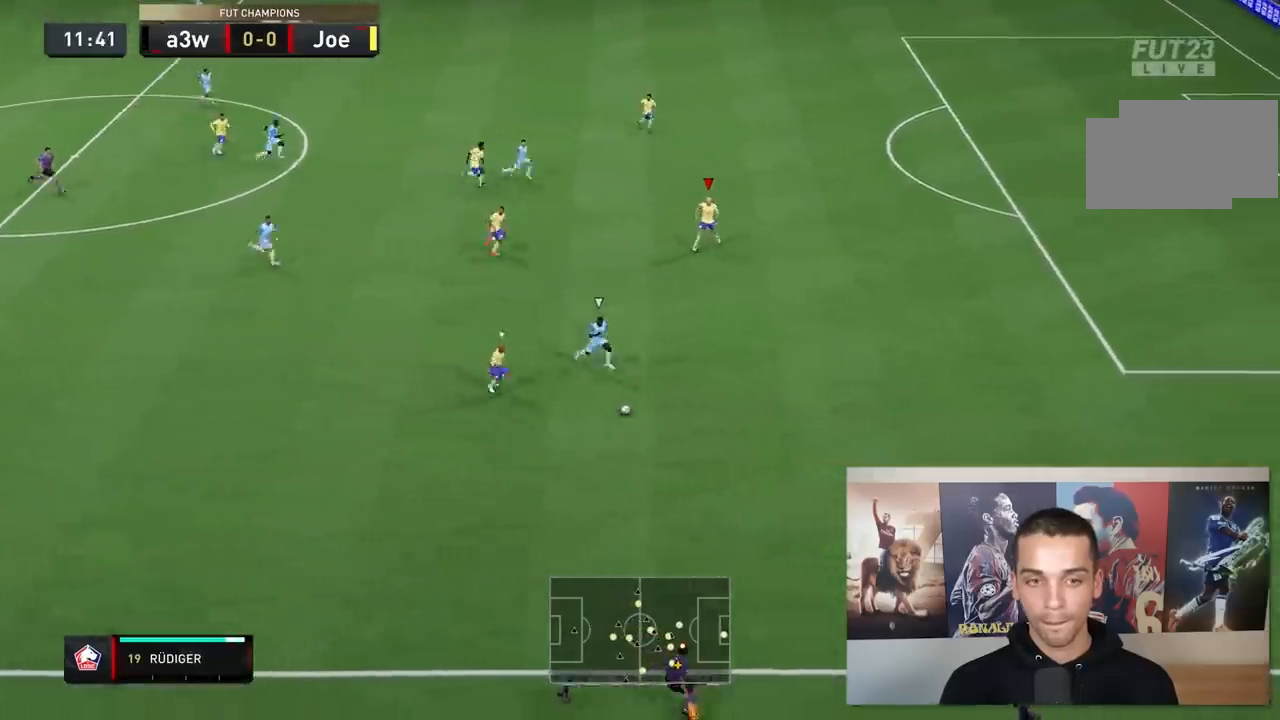
{"buttons": ["L2", "R2"], "left_stick": "right", "right_stick": "center", "events": [[50, "R1", "up"], [167, "R1", "down"], [217, "left_stick", "right"], [267, "R1", "up"]]}
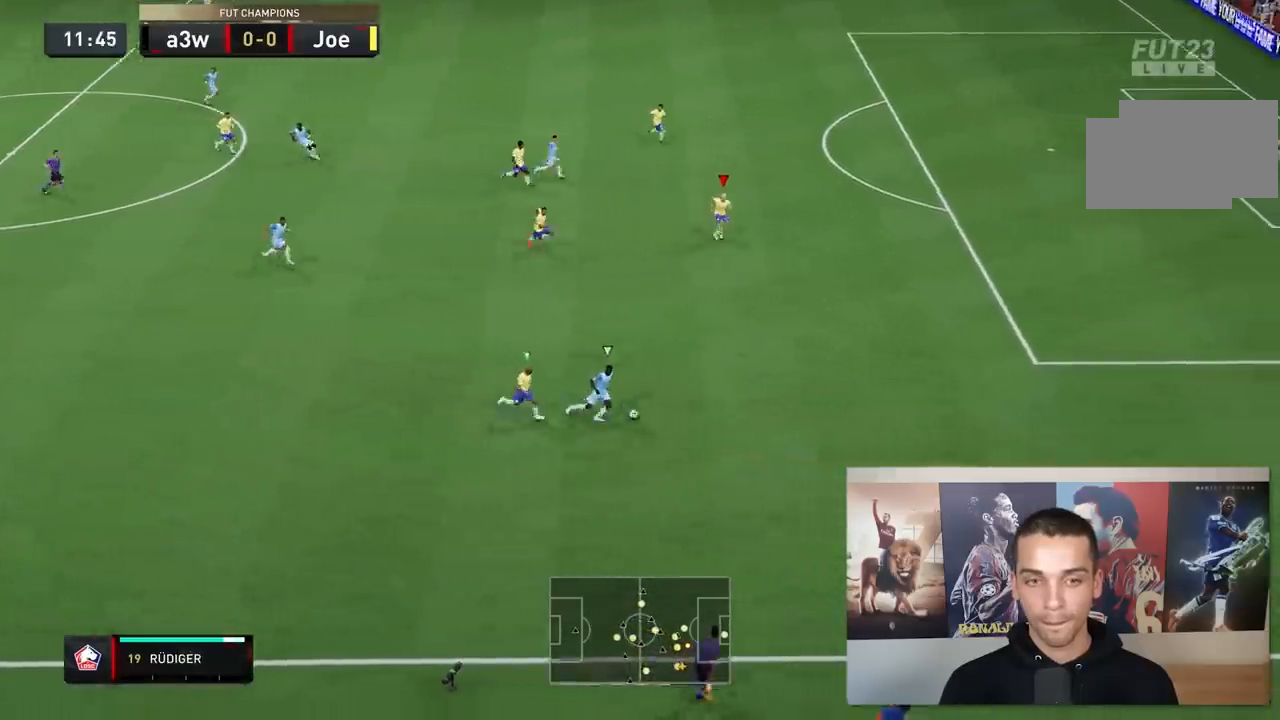
{"buttons": ["L2", "R2"], "left_stick": "down-right", "right_stick": "center"}
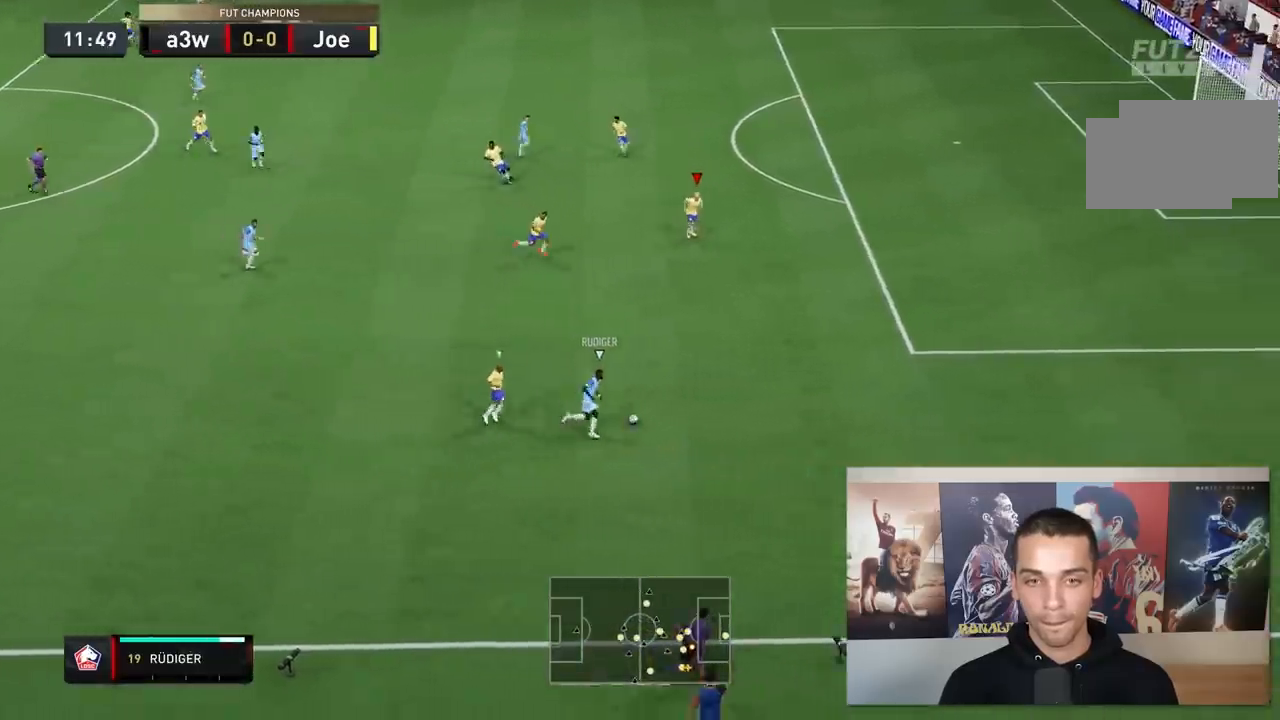
{"buttons": ["R2"], "left_stick": "down-right", "right_stick": "center", "events": [[350, "L2", "up"]]}
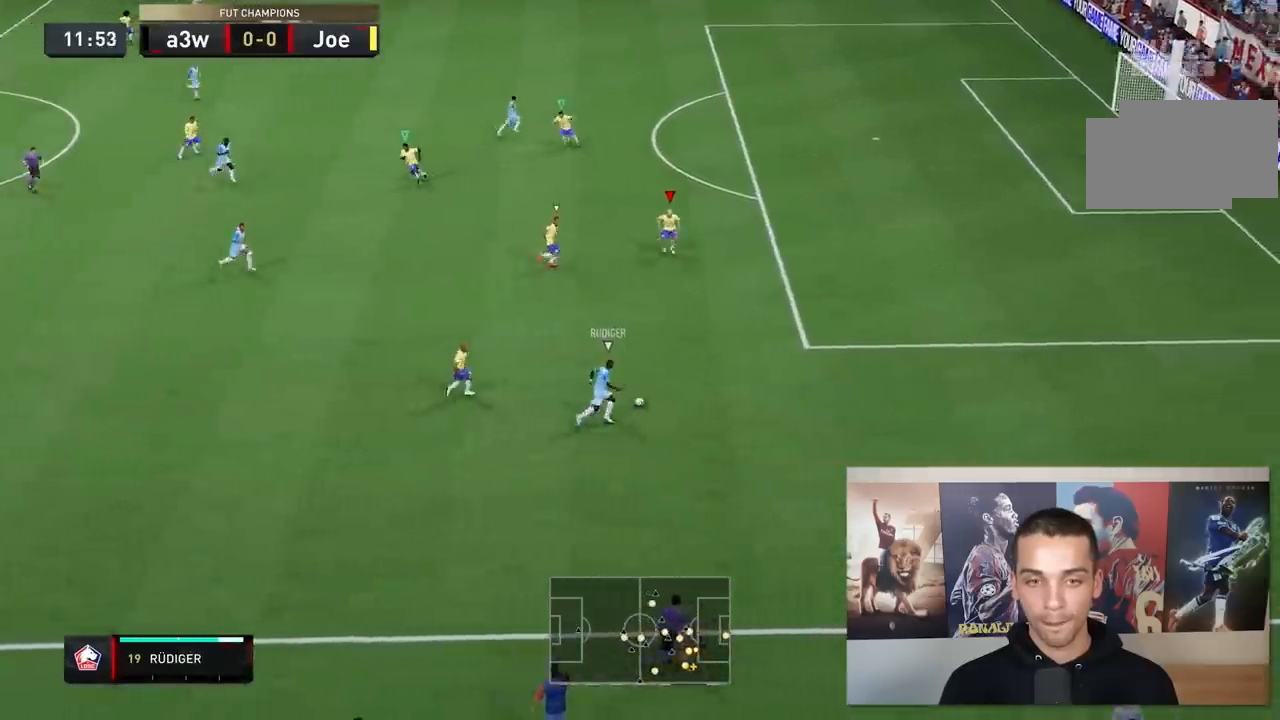
{"buttons": ["L2", "R2"], "left_stick": "down-right", "right_stick": "center", "events": [[483, "L2", "down"]]}
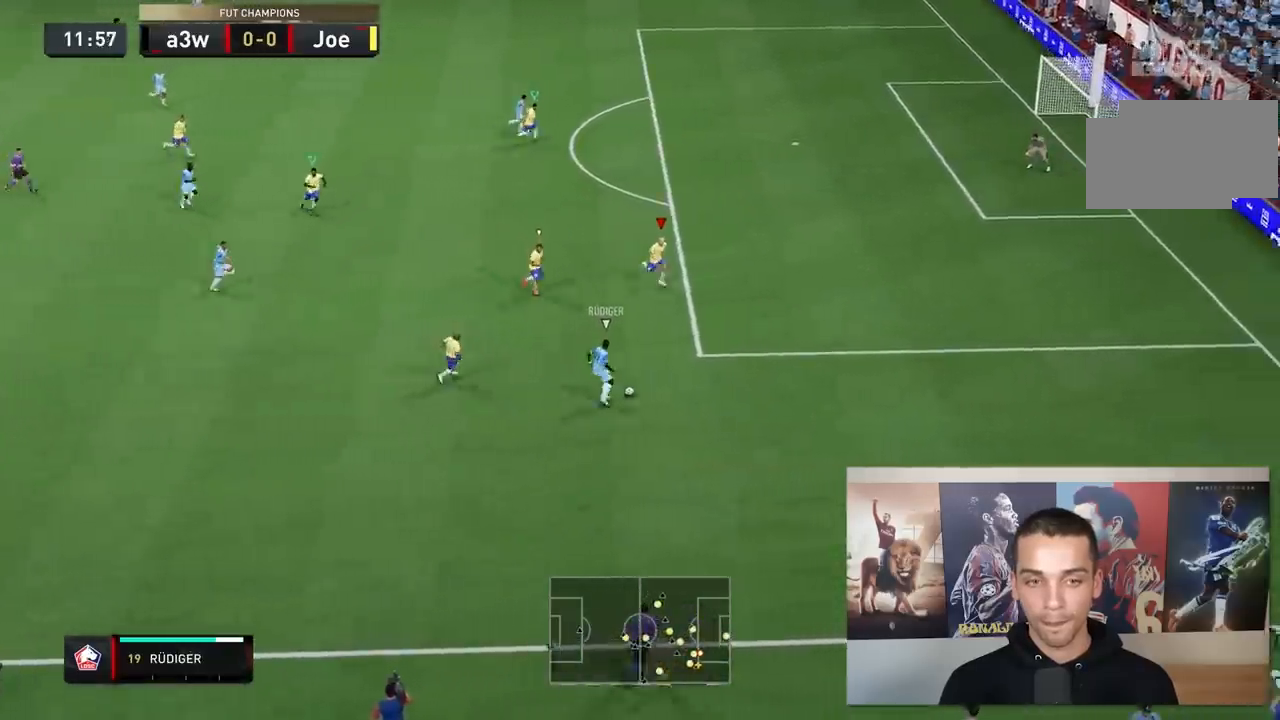
{"buttons": ["L2", "R2"], "left_stick": "up-right", "right_stick": "center", "events": [[183, "left_stick", "right"], [483, "left_stick", "up-right"]]}
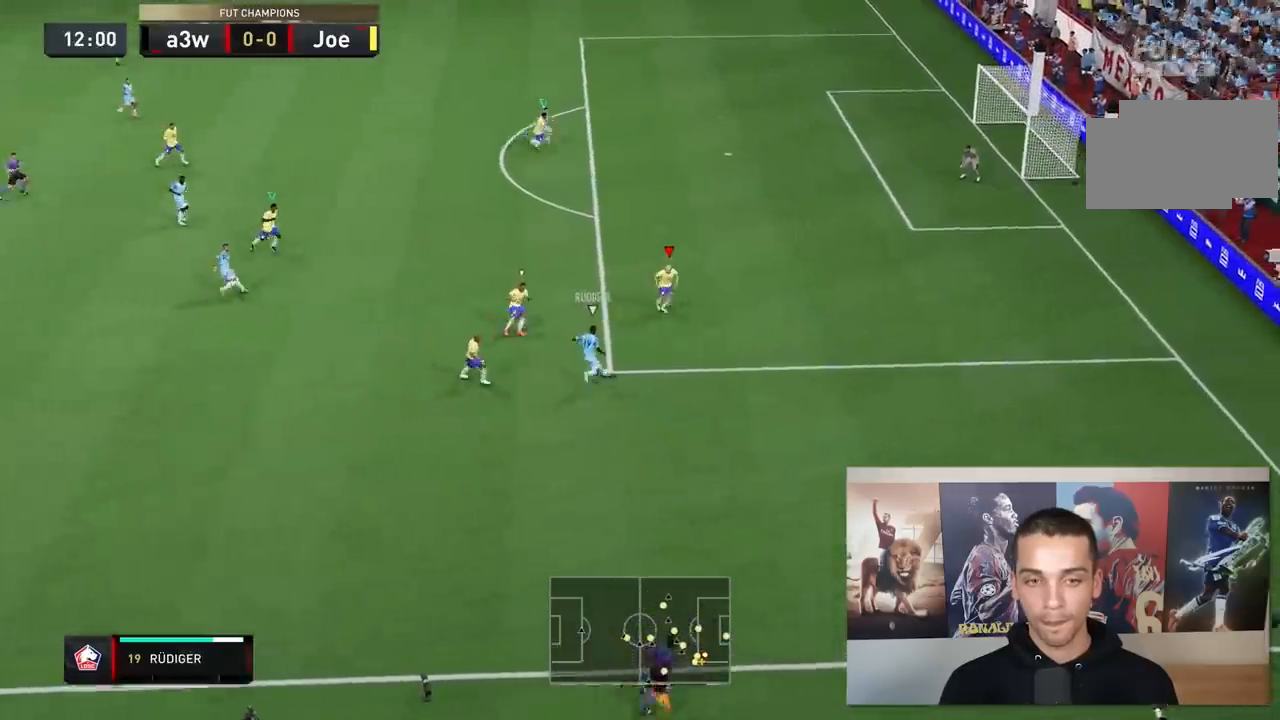
{"buttons": ["L2", "R2"], "left_stick": "up-right", "right_stick": "center", "events": []}
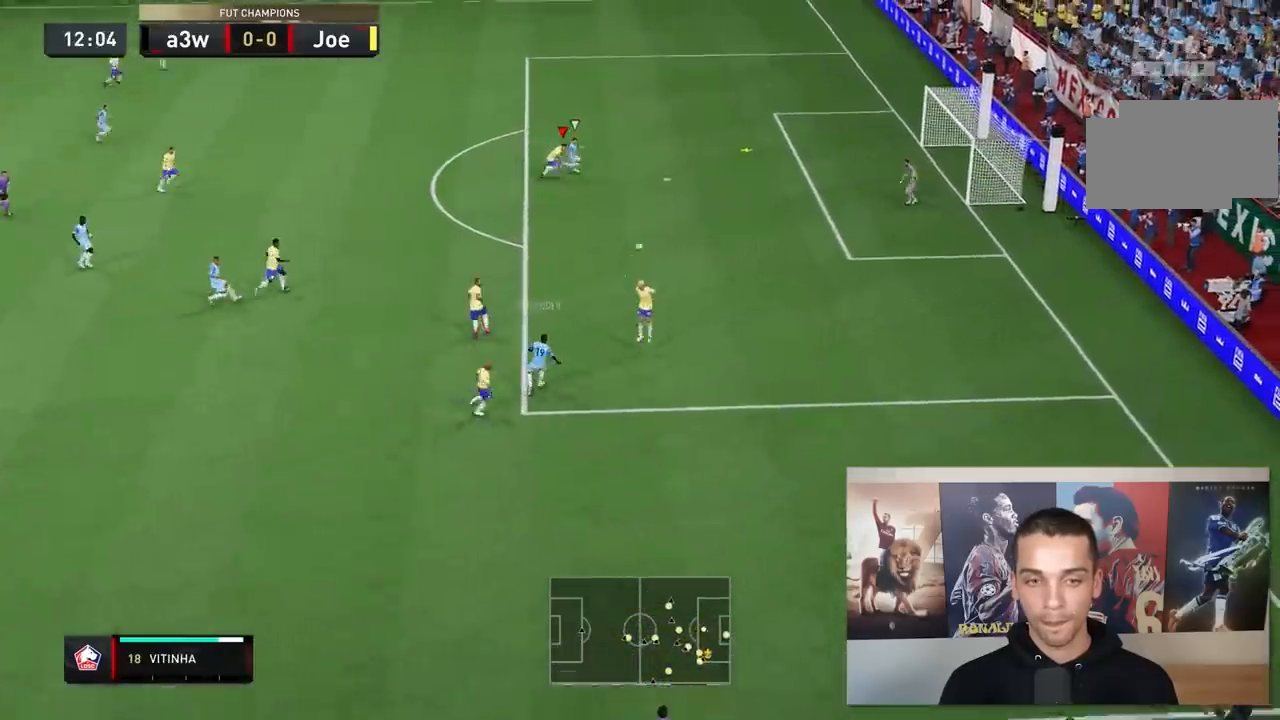
{"buttons": ["R2"], "left_stick": "right", "right_stick": "center", "events": [[17, "left_stick", "up"], [217, "left_stick", "up-right"], [333, "L2", "up"], [350, "left_stick", "right"]]}
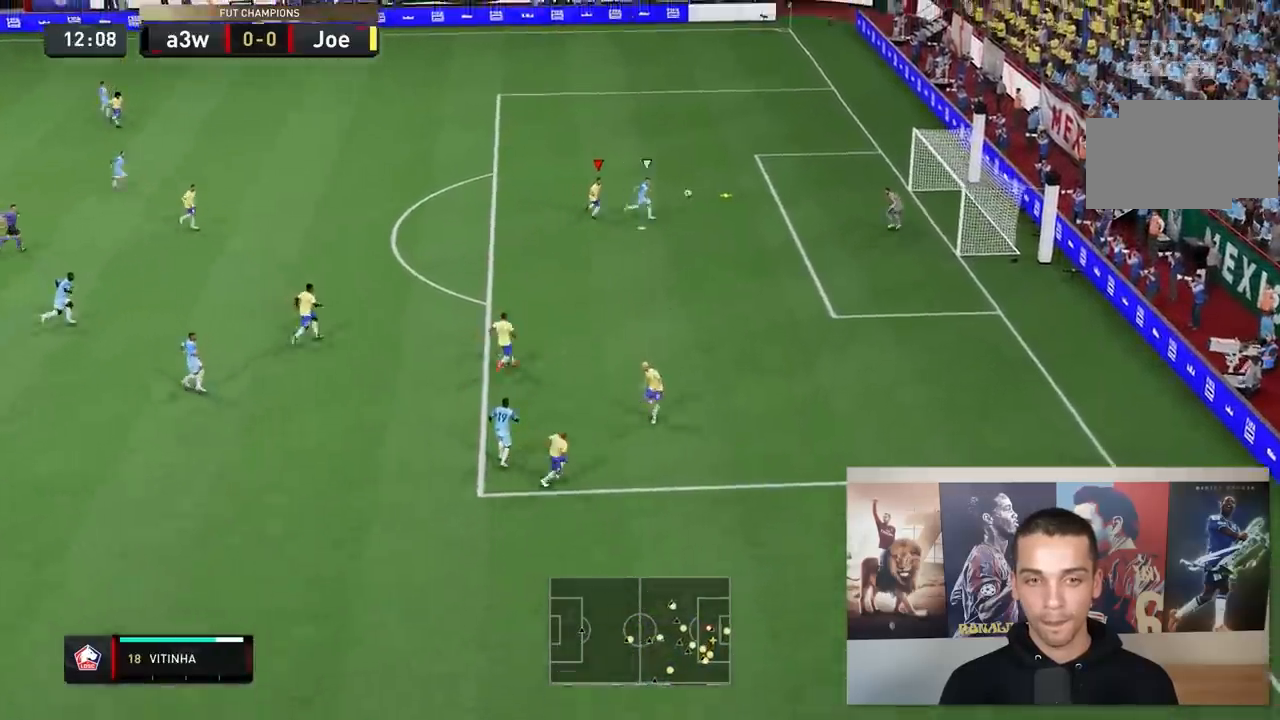
{"buttons": ["Y", "R2"], "left_stick": "right", "right_stick": "center", "events": [[333, "Y", "down"]]}
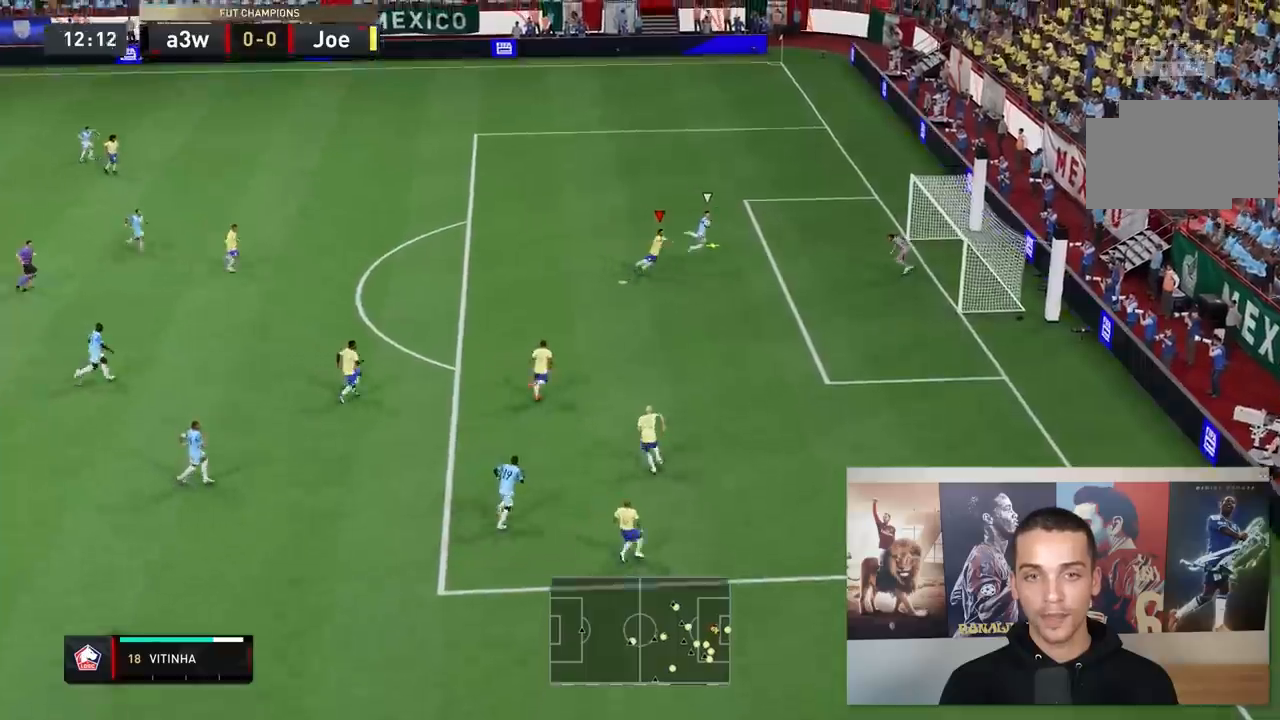
{"buttons": ["R2"], "left_stick": "up-right", "right_stick": "center", "events": [[67, "Y", "up"], [300, "left_stick", "up-right"]]}
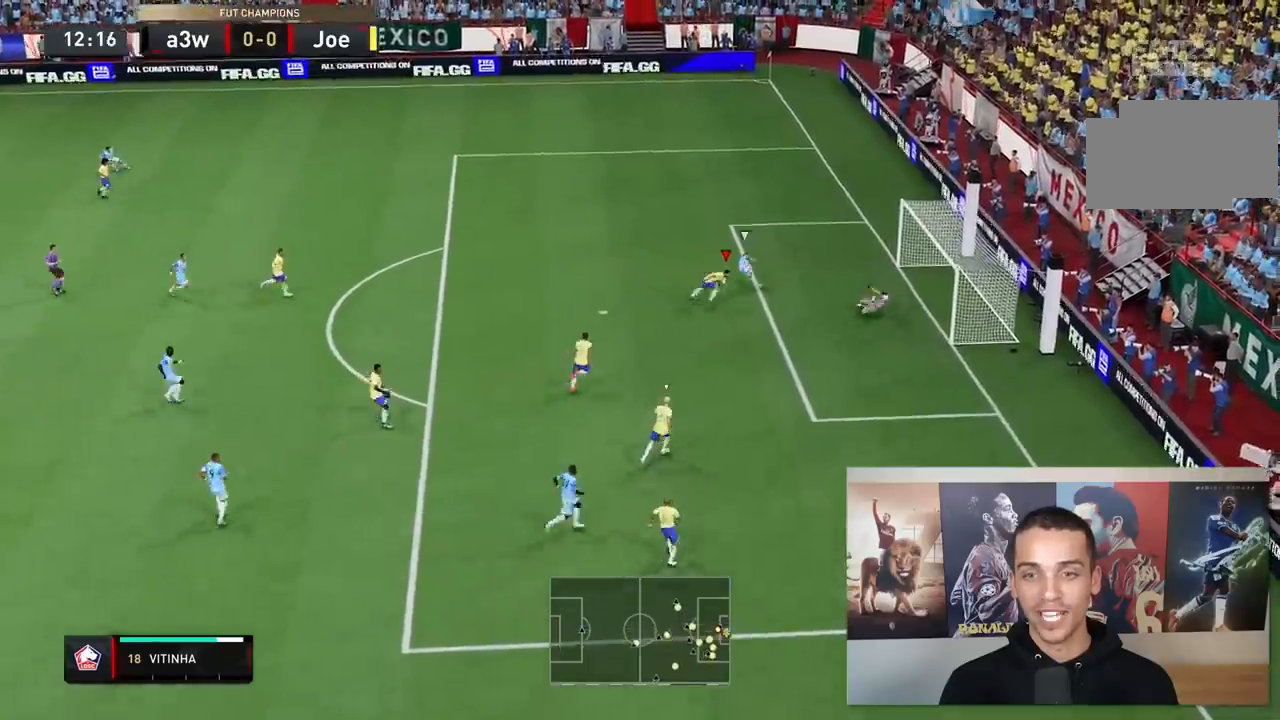
{"buttons": ["R2"], "left_stick": "right", "right_stick": "center", "events": [[400, "left_stick", "right"]]}
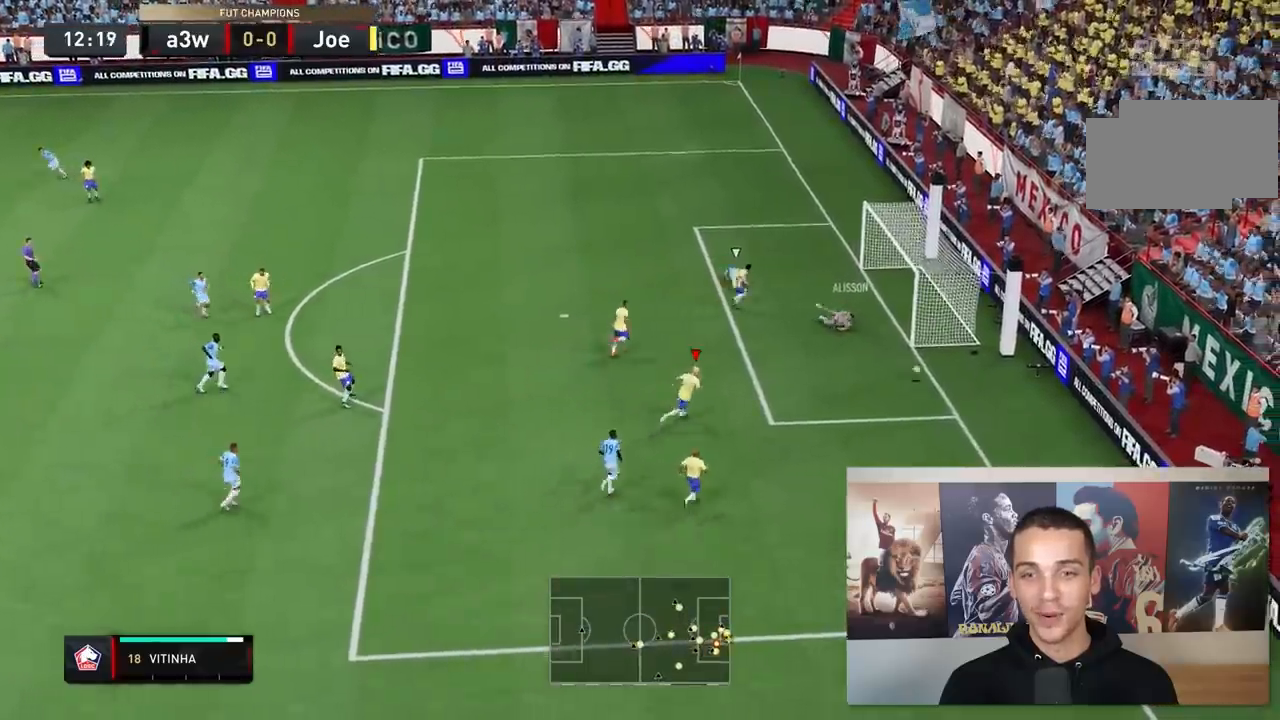
{"buttons": [], "left_stick": "center", "right_stick": "center", "events": [[33, "R2", "up"], [50, "left_stick", "down-right"], [167, "left_stick", "right"], [450, "left_stick", "center"]]}
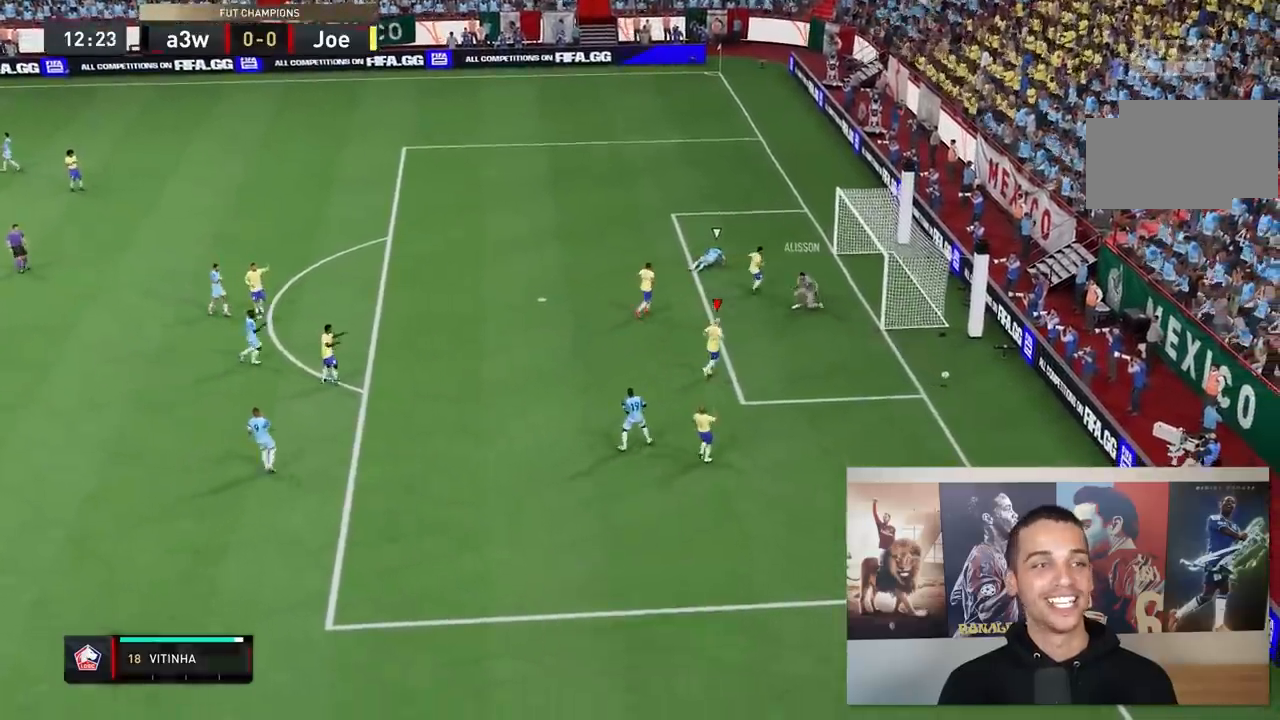
{"buttons": [], "left_stick": "center", "right_stick": "center", "events": []}
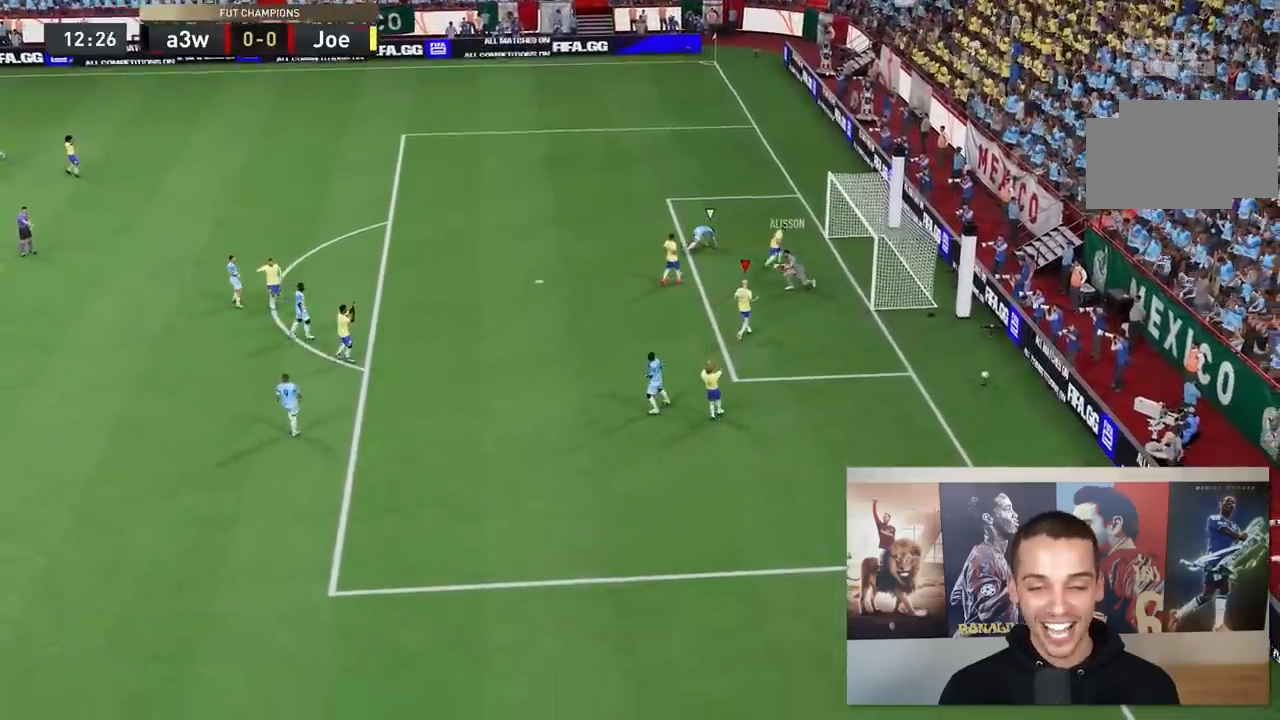
{"buttons": [], "left_stick": "center", "right_stick": "center", "events": []}